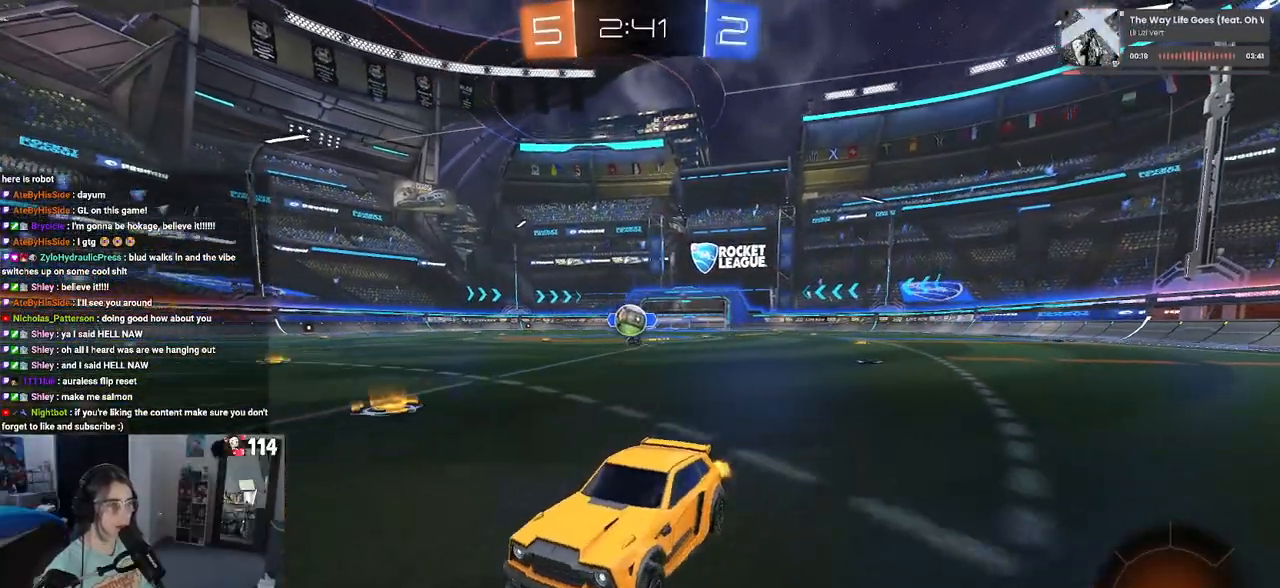
Gameplay with a controller (PlayStation layout); each line is a JSON object with the inputs held at the frame after it. "events" lists button and stick changes between this image and that frame as [ms after this image, input, new state], when the widget could be followed in between.
{"buttons": ["CROSS", "L2", "R2"], "left_stick": "down-right", "right_stick": "center", "events": [[467, "CROSS", "down"], [467, "left_stick", "down-right"], [500, "L2", "down"]]}
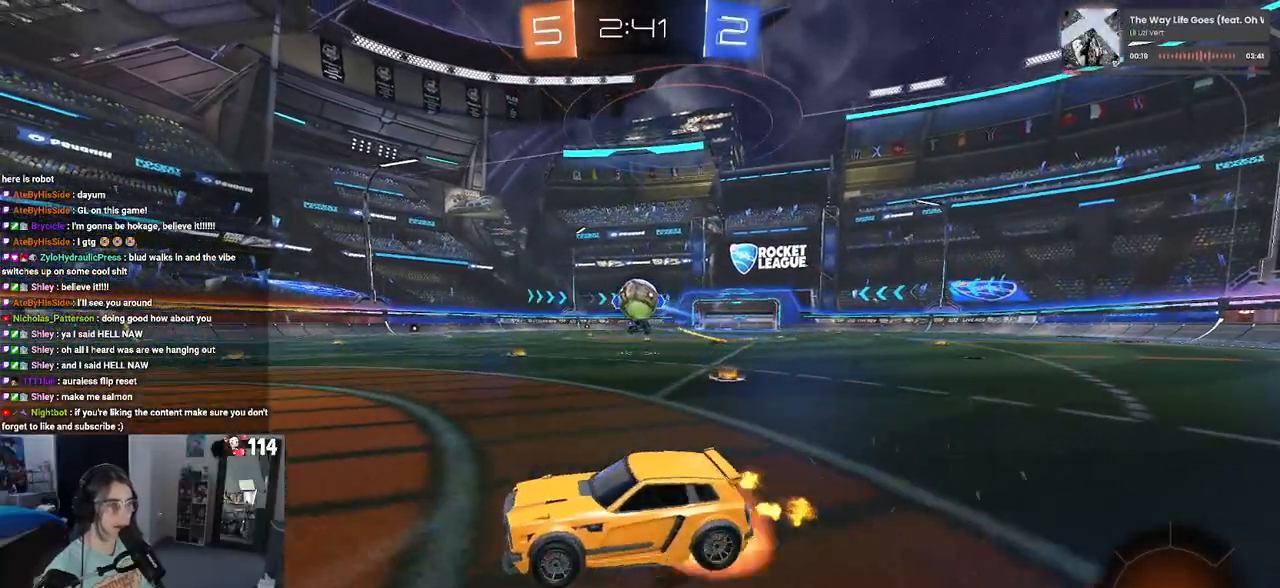
{"buttons": [], "left_stick": "down-right", "right_stick": "center", "events": [[300, "CROSS", "up"], [317, "L2", "up"], [317, "R2", "up"]]}
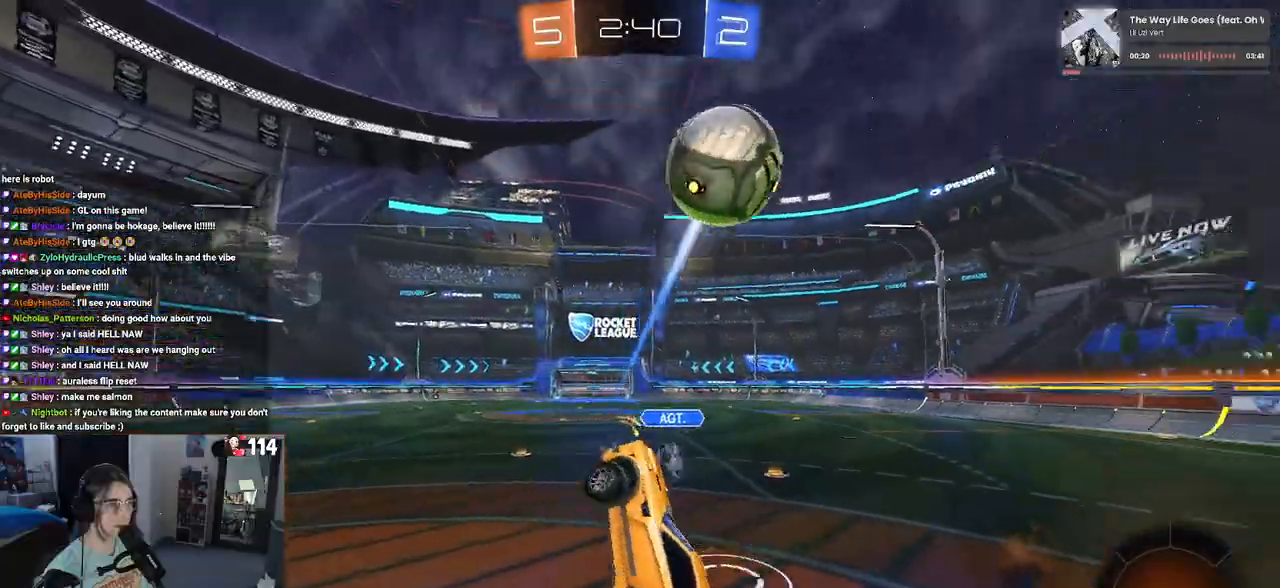
{"buttons": ["SQUARE", "R2"], "left_stick": "down-right", "right_stick": "center", "events": [[117, "left_stick", "center"], [183, "left_stick", "down-right"], [217, "R2", "down"], [350, "SQUARE", "down"]]}
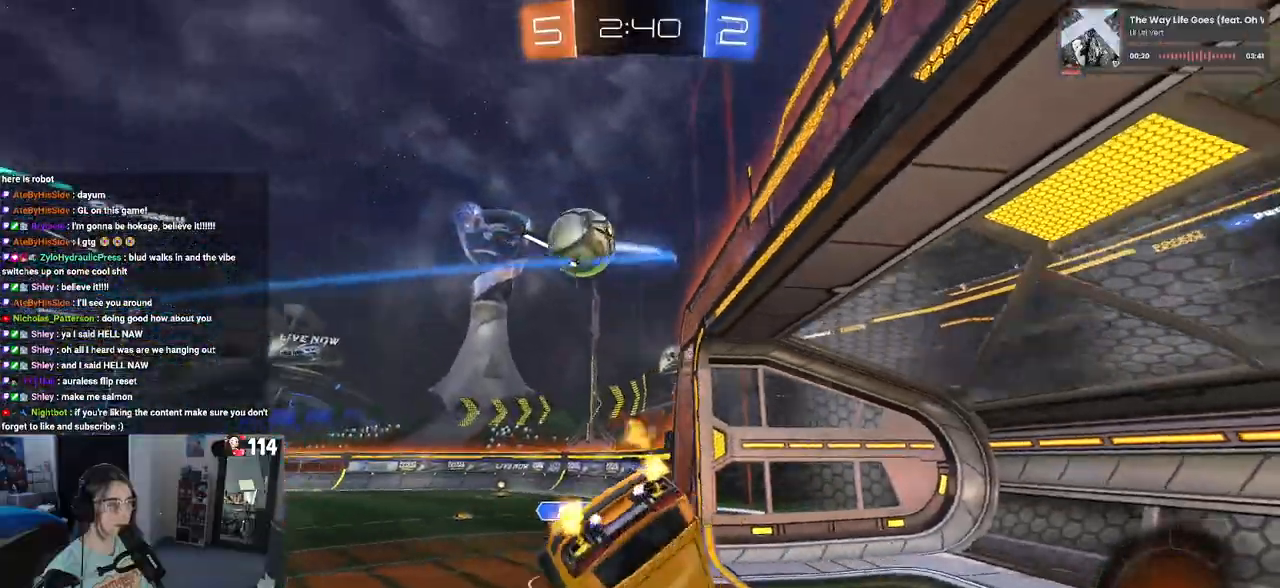
{"buttons": ["R1", "R2"], "left_stick": "up-right", "right_stick": "center", "events": [[67, "SQUARE", "up"], [333, "left_stick", "up-right"], [450, "R1", "down"]]}
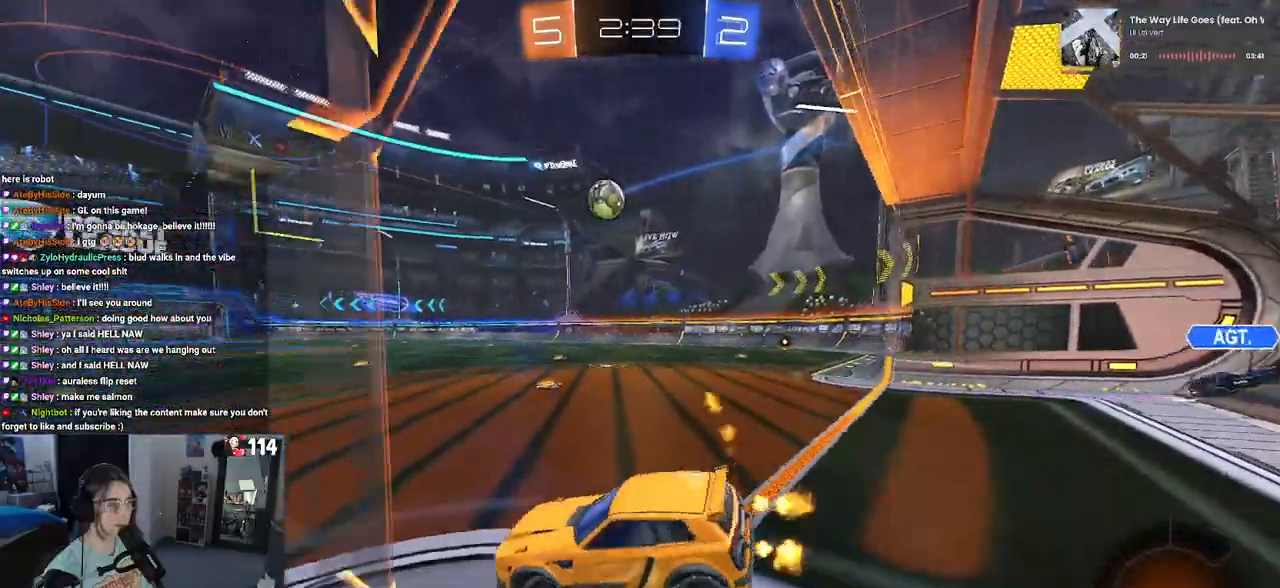
{"buttons": ["R1", "R2"], "left_stick": "up-right", "right_stick": "center", "events": []}
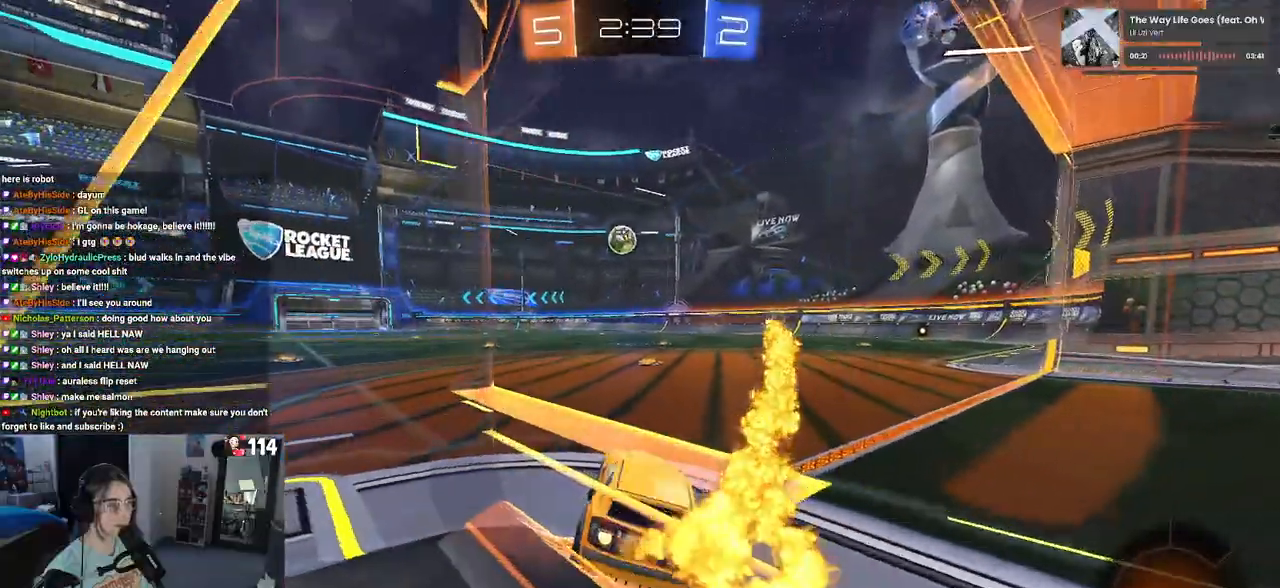
{"buttons": ["R1", "R2"], "left_stick": "up-left", "right_stick": "center", "events": [[50, "left_stick", "center"], [100, "left_stick", "left"], [183, "left_stick", "center"], [400, "CROSS", "down"], [433, "left_stick", "up-left"], [500, "CROSS", "up"]]}
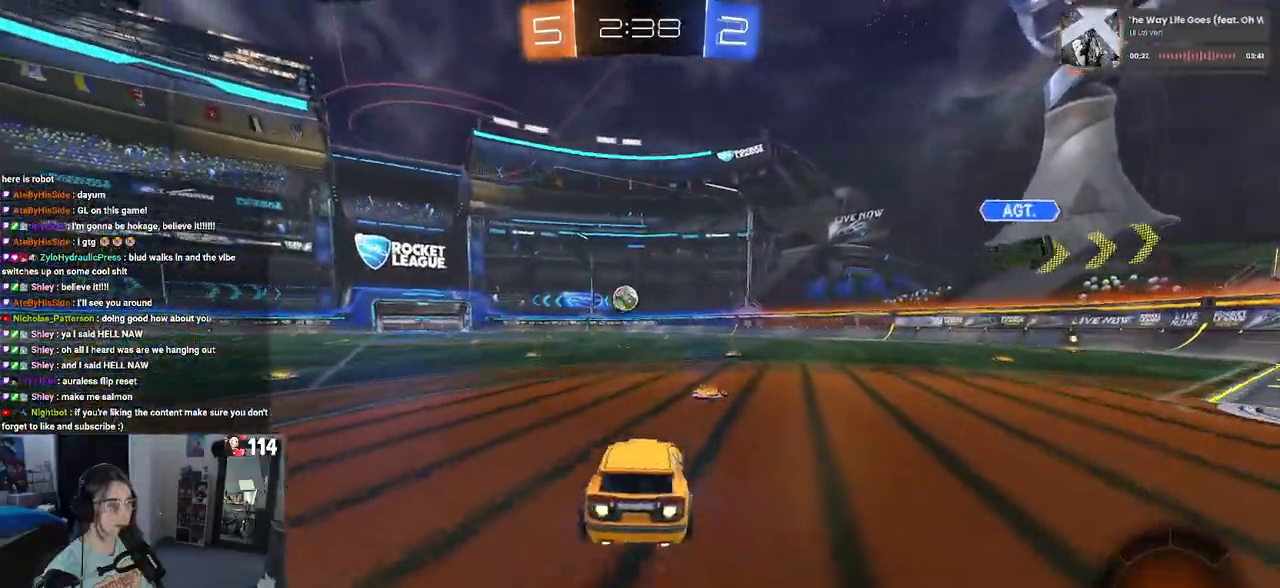
{"buttons": ["SQUARE", "R1", "R2"], "left_stick": "down-left", "right_stick": "center", "events": [[33, "CROSS", "down"], [100, "SQUARE", "down"], [117, "CROSS", "up"], [117, "left_stick", "down"], [400, "left_stick", "down-left"]]}
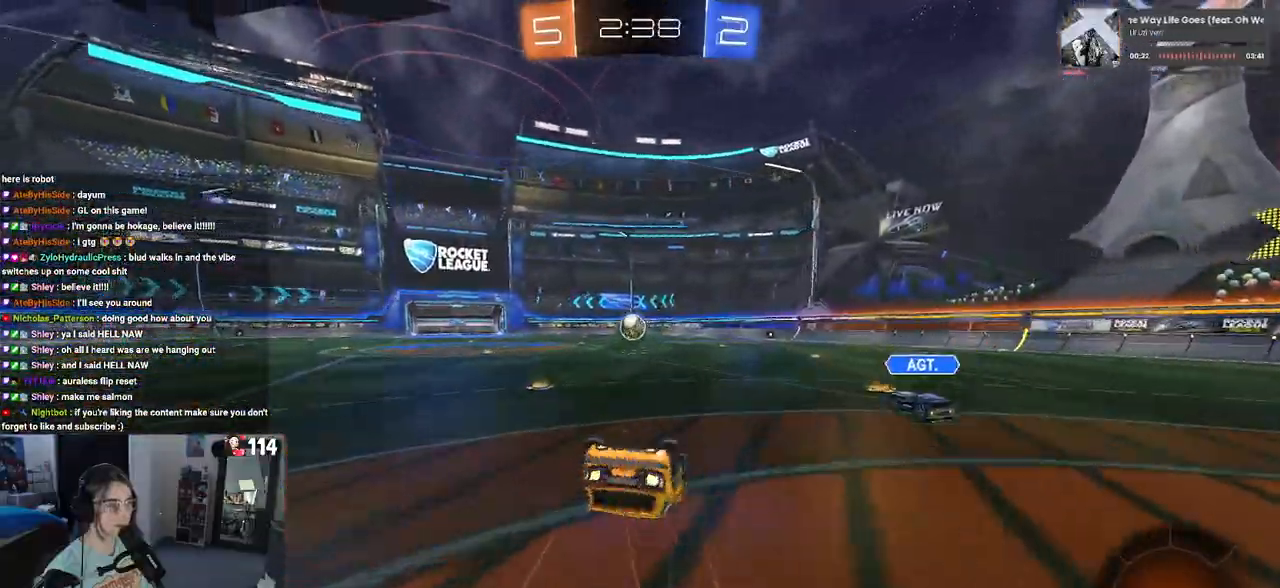
{"buttons": ["R2"], "left_stick": "down-right", "right_stick": "center", "events": [[17, "R1", "up"], [450, "left_stick", "down-right"], [483, "SQUARE", "up"]]}
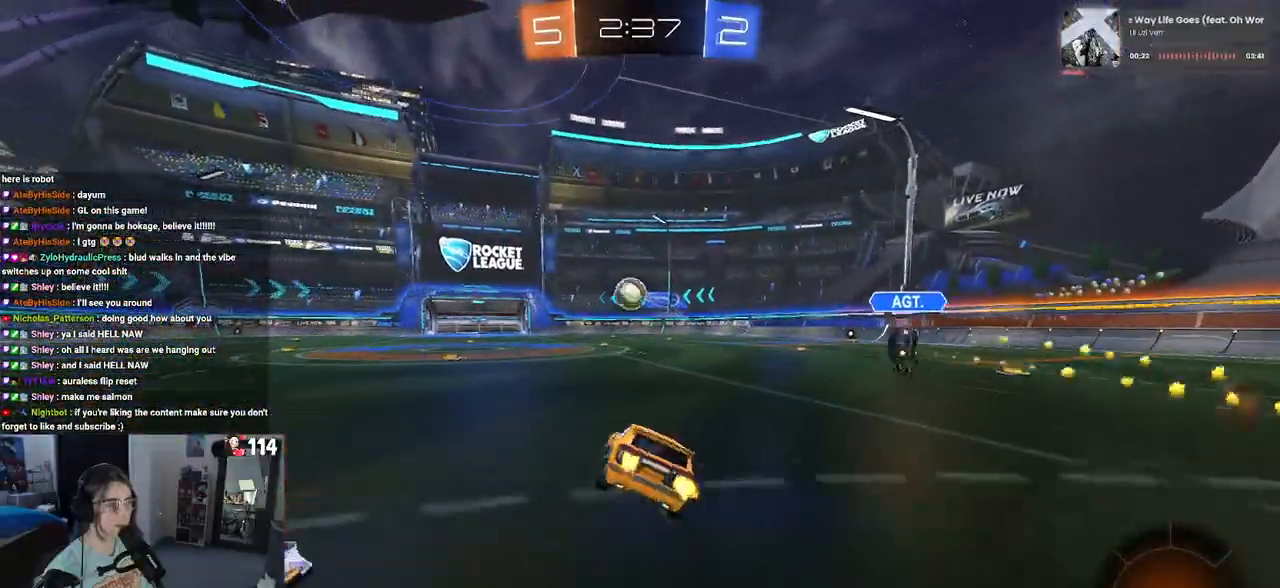
{"buttons": ["R2"], "left_stick": "up-right", "right_stick": "center", "events": [[50, "left_stick", "right"], [150, "left_stick", "center"], [267, "left_stick", "left"], [400, "CROSS", "down"], [467, "left_stick", "up-right"], [500, "CROSS", "up"]]}
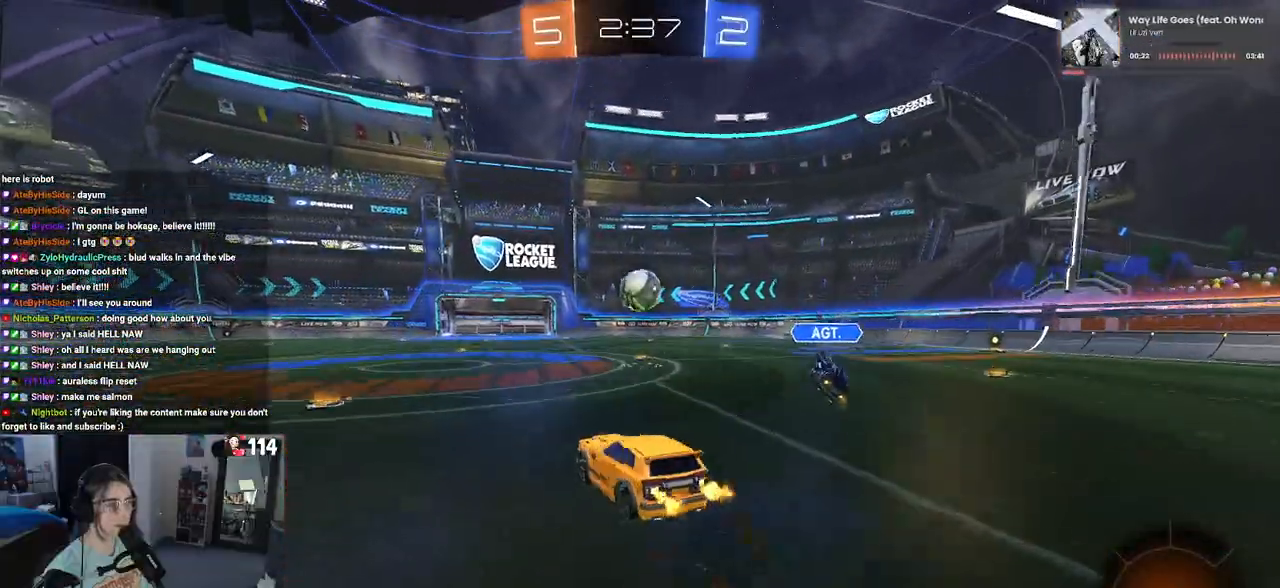
{"buttons": ["SQUARE", "R2"], "left_stick": "down-right", "right_stick": "center", "events": [[67, "CROSS", "down"], [100, "SQUARE", "down"], [133, "CROSS", "up"], [133, "left_stick", "down"], [267, "left_stick", "down-right"]]}
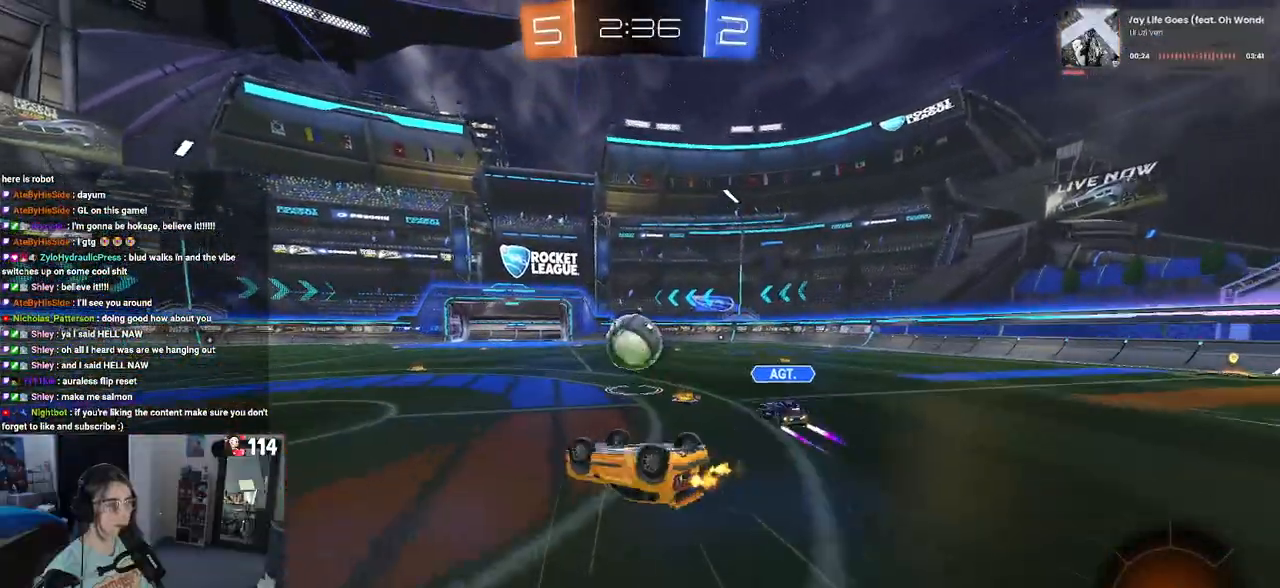
{"buttons": ["TRIANGLE", "R2"], "left_stick": "left", "right_stick": "center", "events": [[117, "left_stick", "right"], [383, "SQUARE", "up"], [433, "TRIANGLE", "down"], [450, "left_stick", "left"]]}
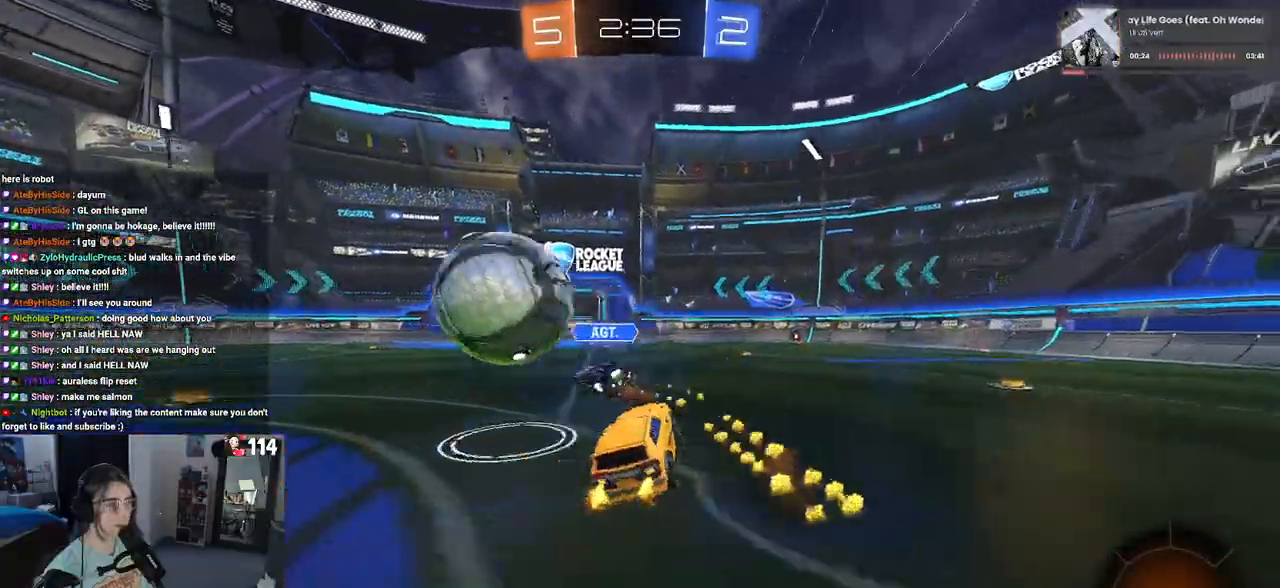
{"buttons": ["R2"], "left_stick": "left", "right_stick": "center", "events": [[83, "TRIANGLE", "up"]]}
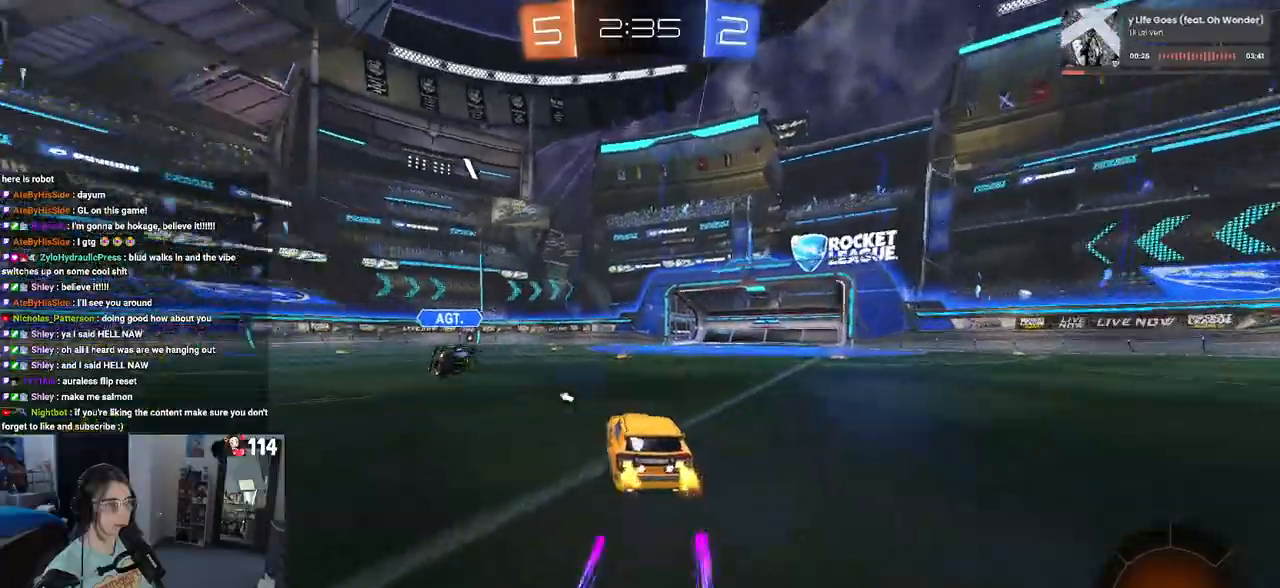
{"buttons": ["SQUARE", "R2"], "left_stick": "down-left", "right_stick": "center", "events": [[83, "CROSS", "down"], [117, "left_stick", "up"], [167, "left_stick", "up-left"], [183, "CROSS", "up"], [233, "CROSS", "down"], [283, "SQUARE", "down"], [317, "left_stick", "down-left"], [333, "CROSS", "up"]]}
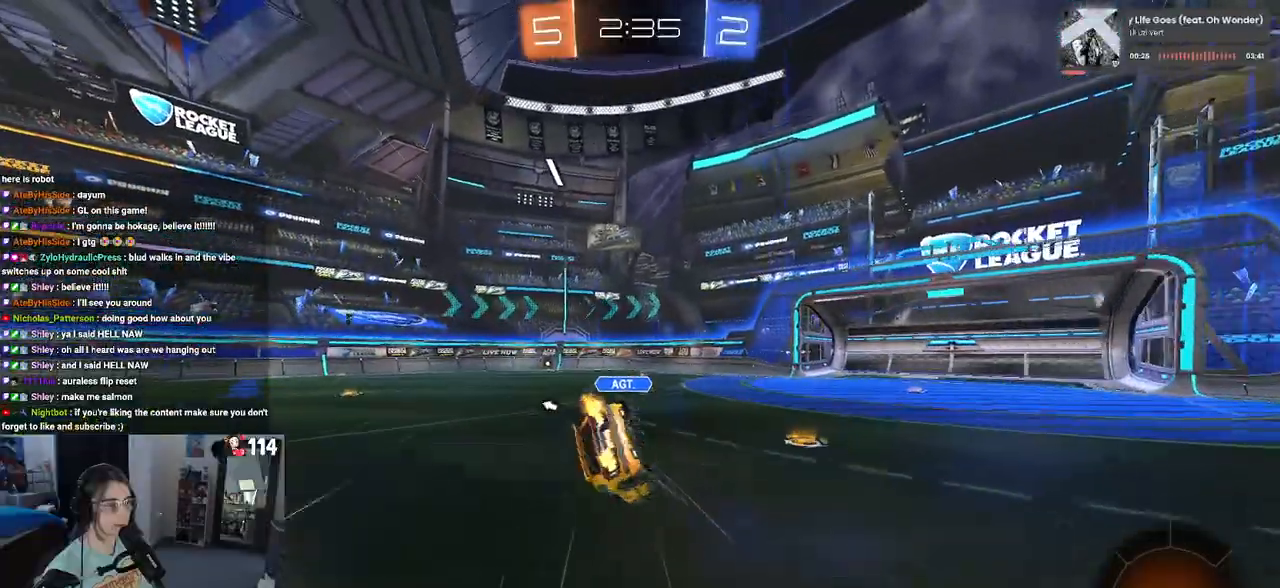
{"buttons": ["SQUARE", "R2"], "left_stick": "down-left", "right_stick": "center", "events": []}
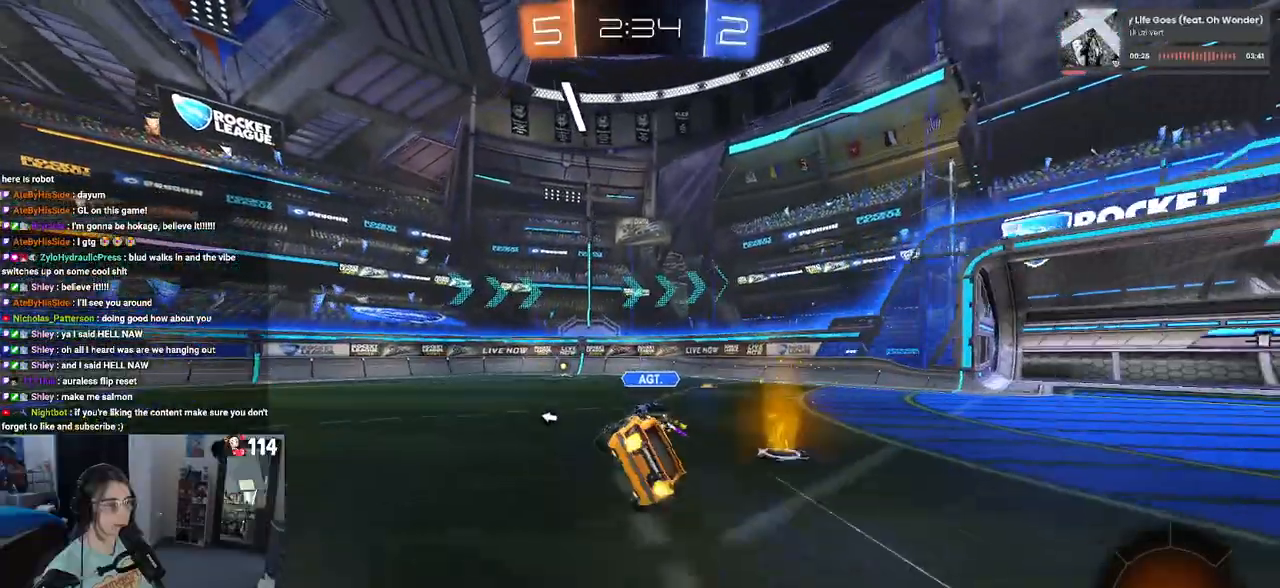
{"buttons": ["R2"], "left_stick": "left", "right_stick": "center", "events": [[117, "SQUARE", "up"], [117, "left_stick", "center"], [233, "TRIANGLE", "down"], [267, "left_stick", "left"], [333, "TRIANGLE", "up"]]}
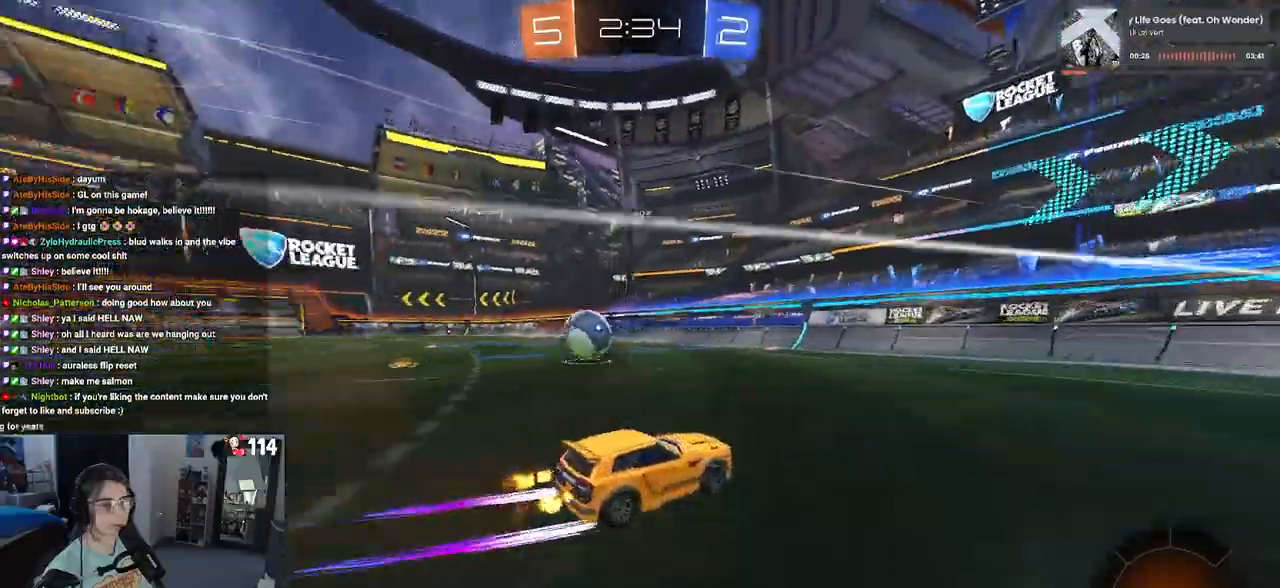
{"buttons": ["CROSS", "R2"], "left_stick": "center", "right_stick": "center", "events": [[483, "left_stick", "center"], [500, "CROSS", "down"]]}
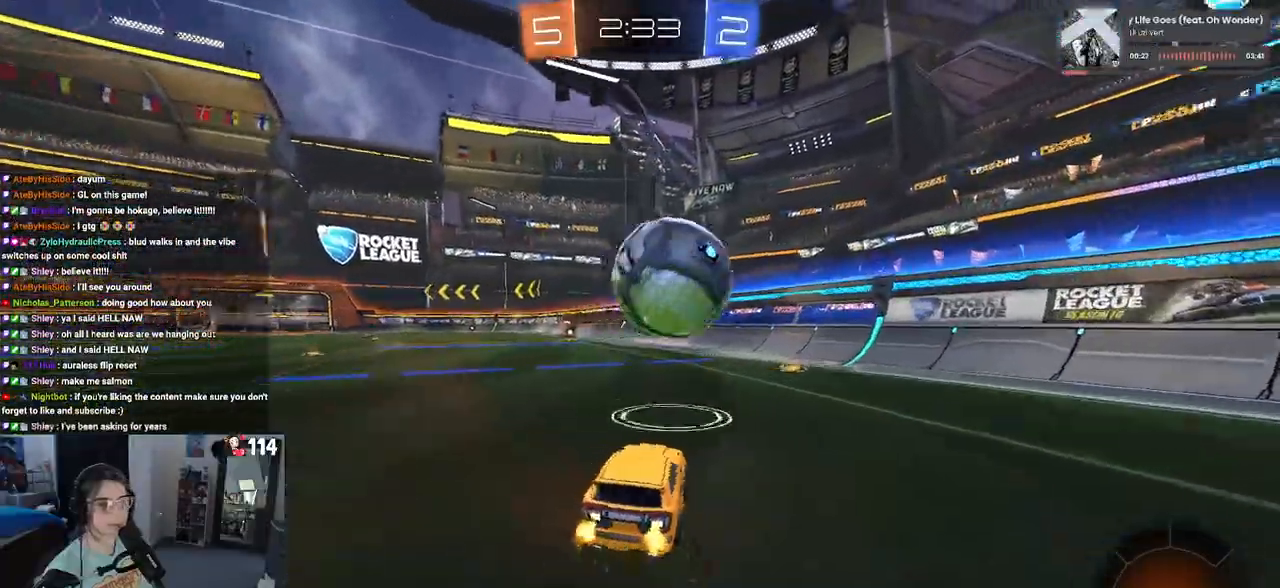
{"buttons": ["SQUARE", "R2"], "left_stick": "down-left", "right_stick": "center", "events": [[50, "left_stick", "up"], [100, "CROSS", "up"], [100, "left_stick", "up-left"], [167, "CROSS", "down"], [183, "SQUARE", "down"], [200, "CROSS", "up"], [233, "left_stick", "down-left"]]}
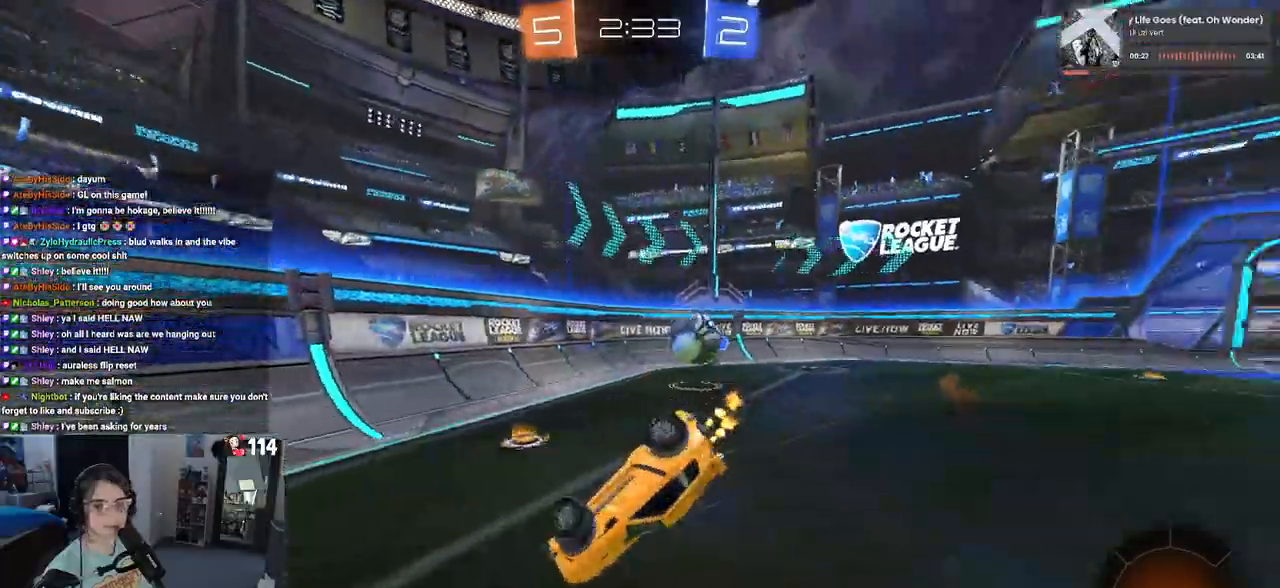
{"buttons": ["SQUARE", "R2"], "left_stick": "down-left", "right_stick": "center", "events": []}
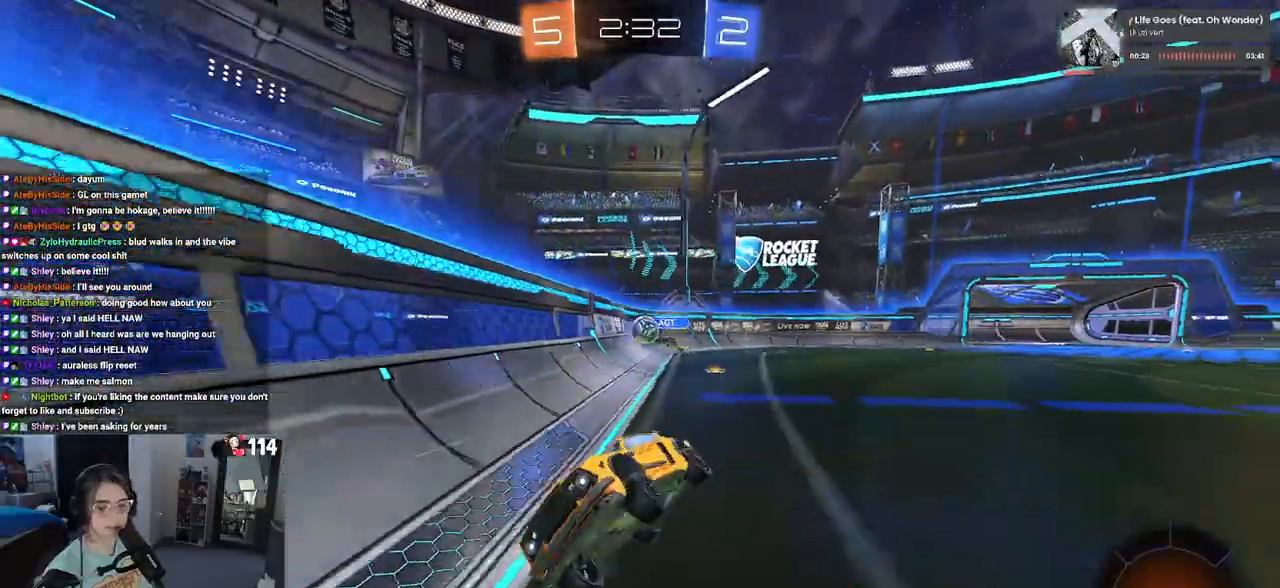
{"buttons": ["R2"], "left_stick": "left", "right_stick": "center", "events": [[17, "SQUARE", "up"], [67, "left_stick", "left"]]}
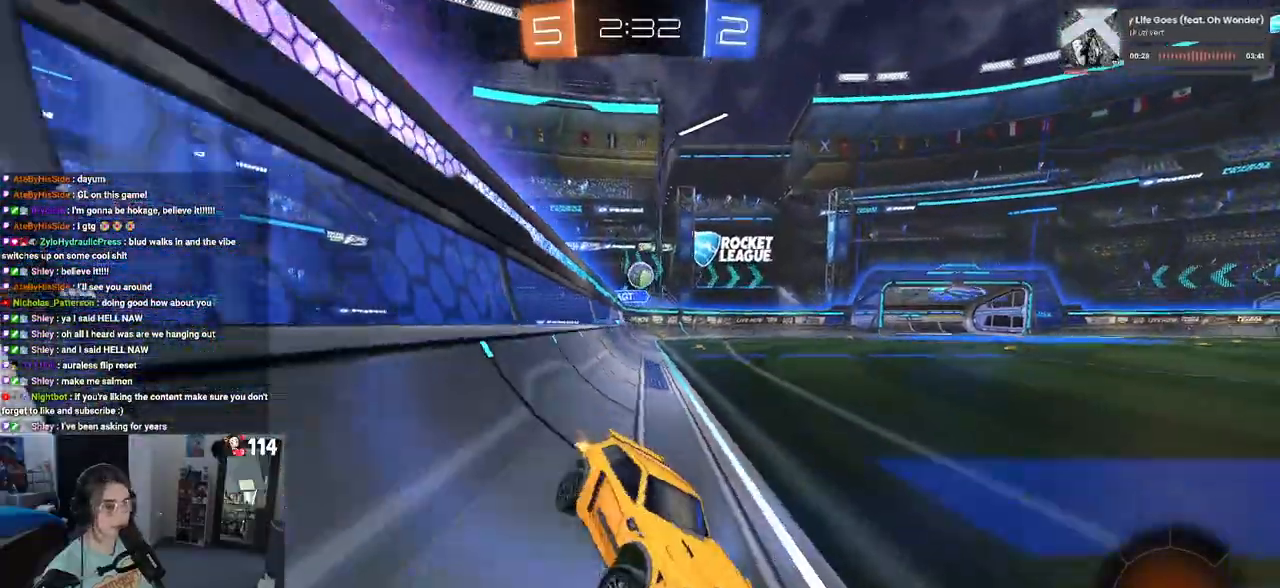
{"buttons": ["R2"], "left_stick": "right", "right_stick": "center", "events": [[200, "left_stick", "right"]]}
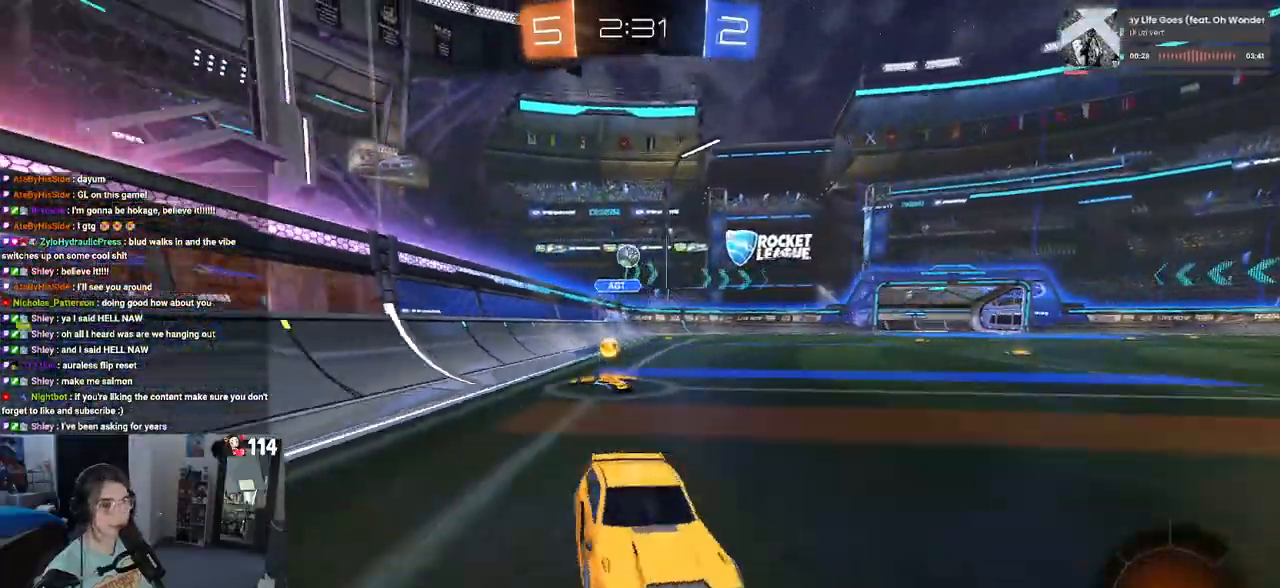
{"buttons": ["R2"], "left_stick": "center", "right_stick": "center", "events": [[233, "left_stick", "center"], [317, "left_stick", "left"], [467, "left_stick", "center"]]}
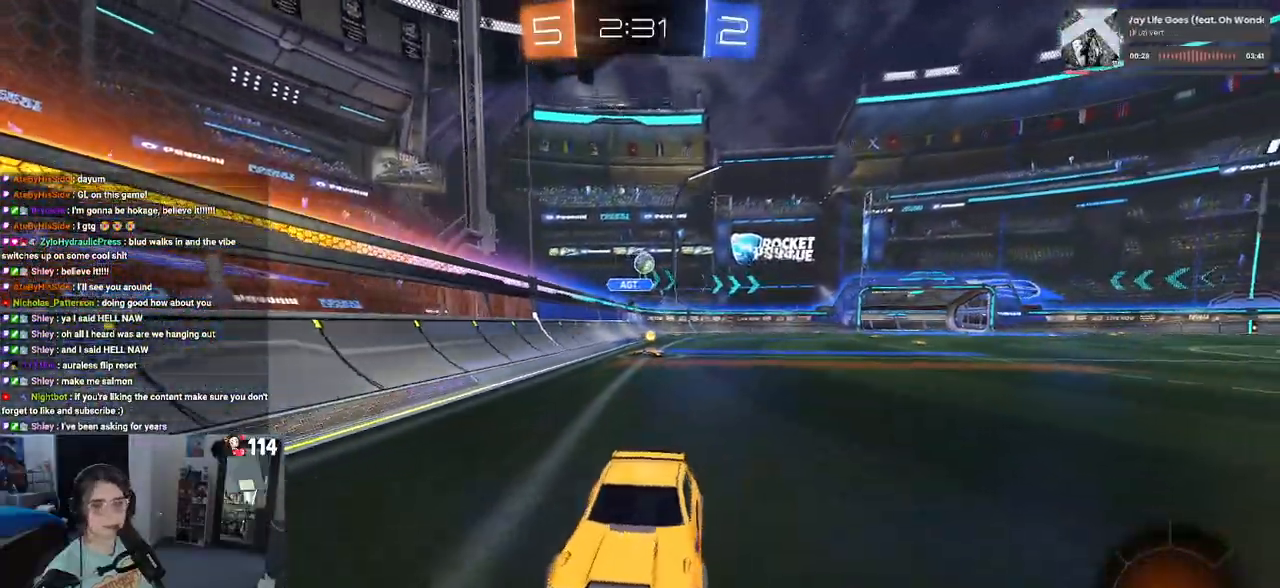
{"buttons": ["R2"], "left_stick": "right", "right_stick": "center", "events": [[467, "left_stick", "right"]]}
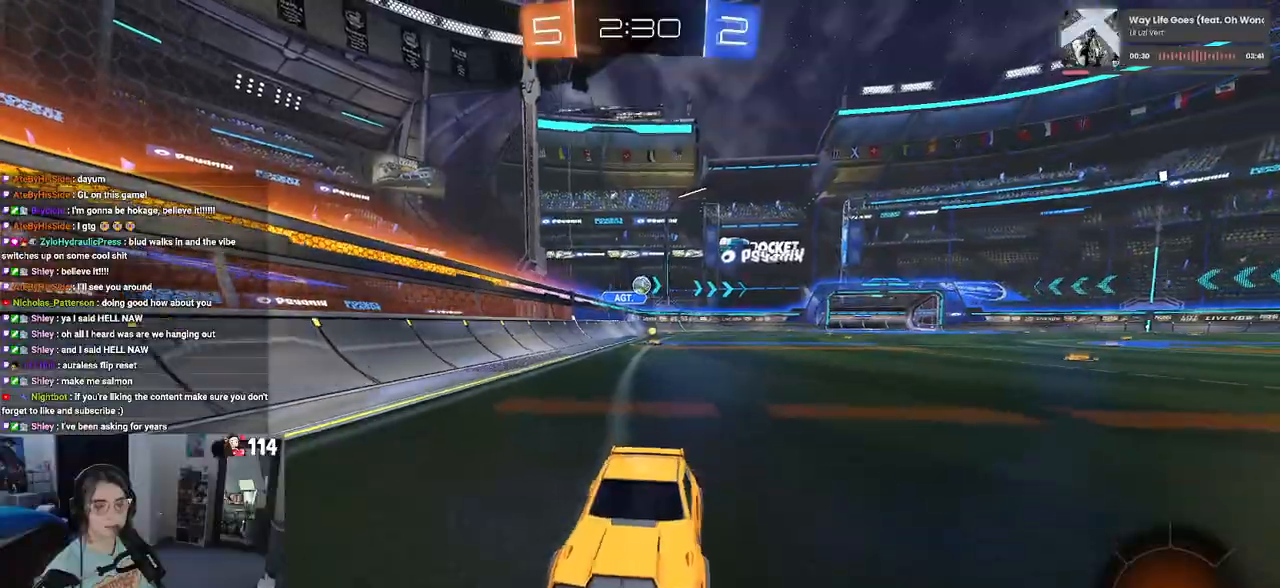
{"buttons": ["SQUARE", "R2"], "left_stick": "left", "right_stick": "center", "events": [[250, "left_stick", "center"], [333, "left_stick", "left"], [367, "SQUARE", "down"]]}
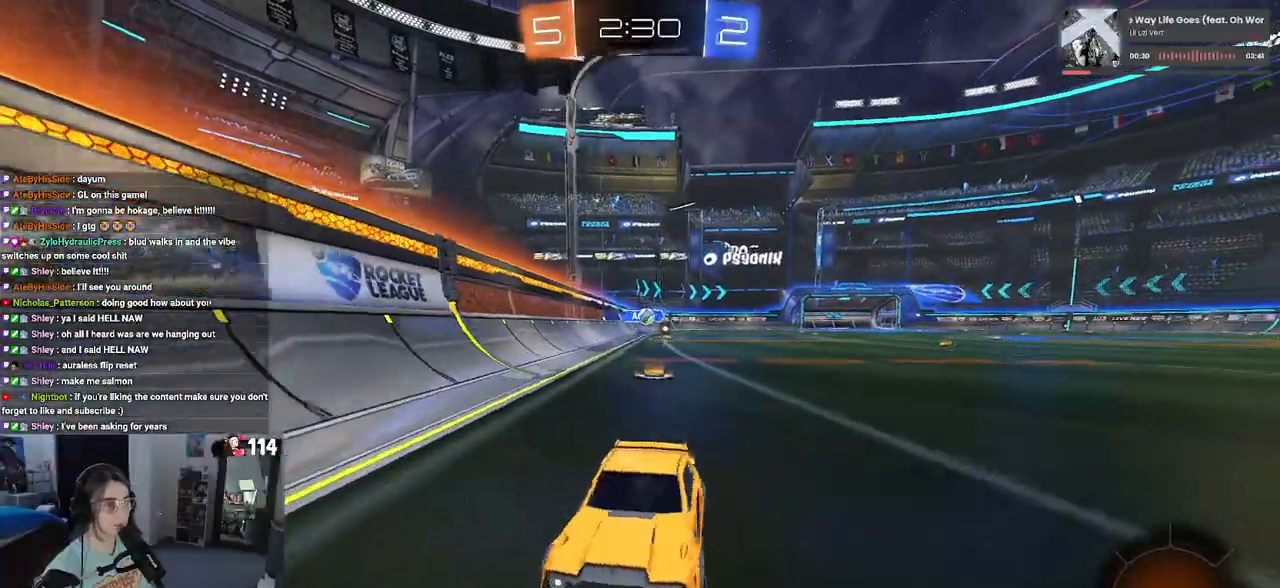
{"buttons": ["R2"], "left_stick": "right", "right_stick": "center", "events": [[167, "SQUARE", "up"], [367, "left_stick", "center"], [467, "left_stick", "right"]]}
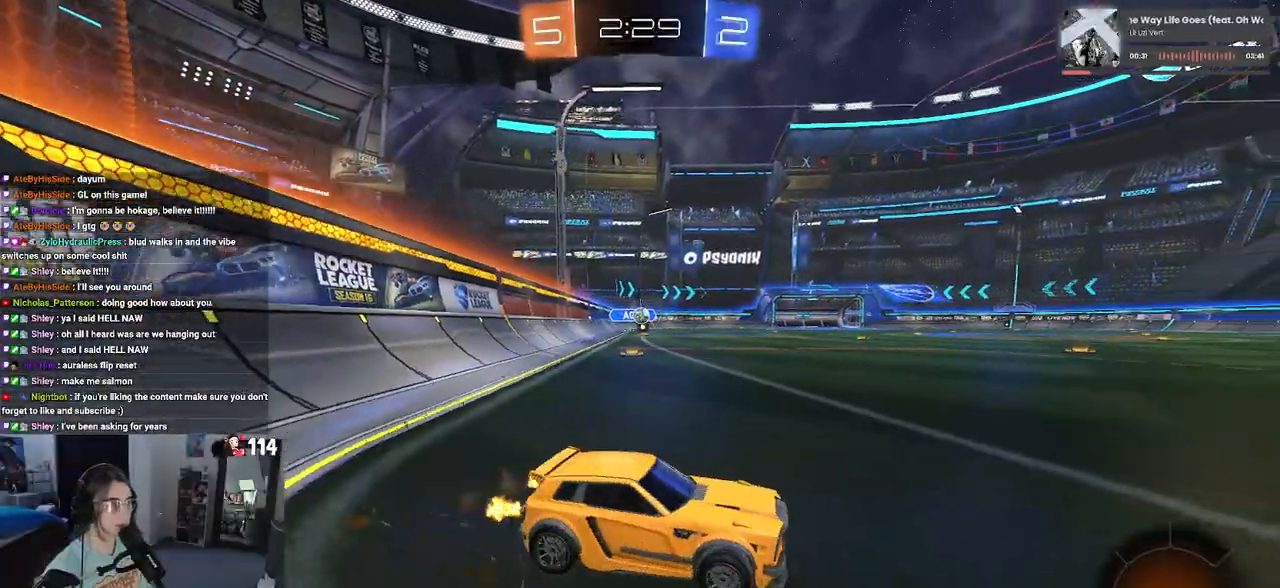
{"buttons": ["R2"], "left_stick": "right", "right_stick": "center", "events": []}
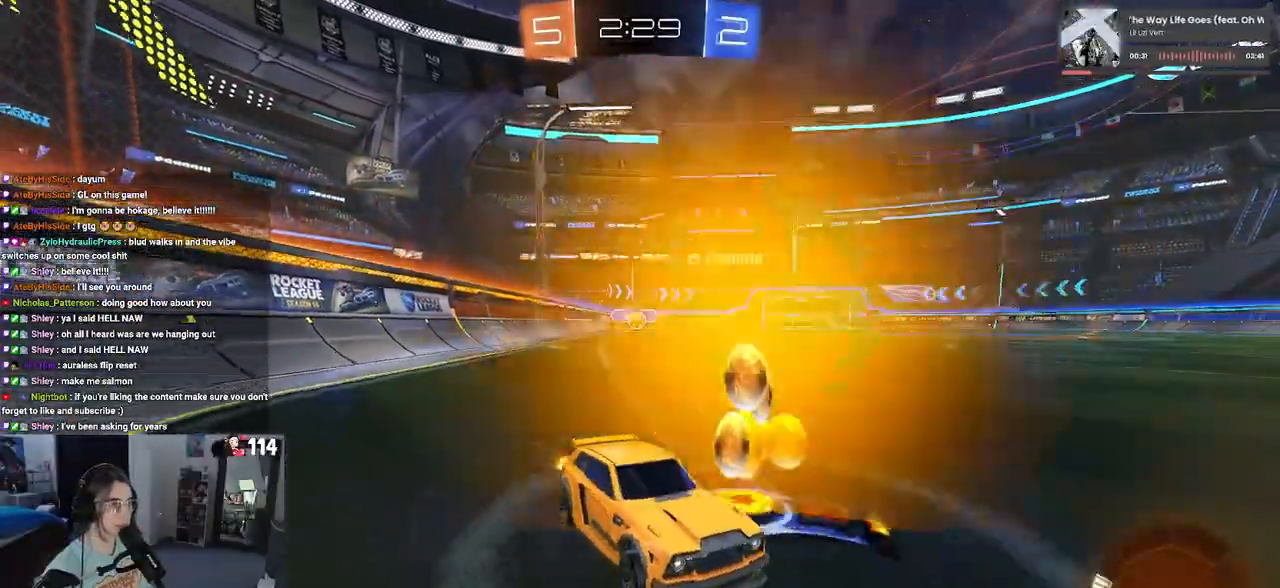
{"buttons": ["R2"], "left_stick": "left", "right_stick": "center", "events": [[50, "left_stick", "left"], [100, "SQUARE", "down"], [283, "SQUARE", "up"]]}
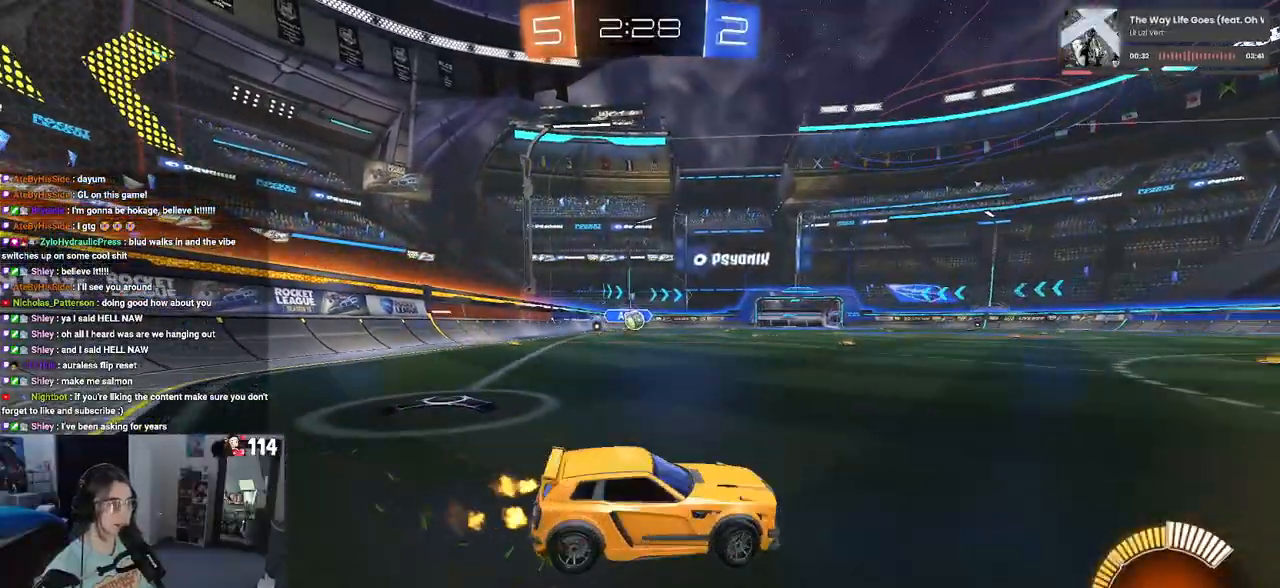
{"buttons": ["R2"], "left_stick": "down-right", "right_stick": "center", "events": [[317, "left_stick", "down-right"]]}
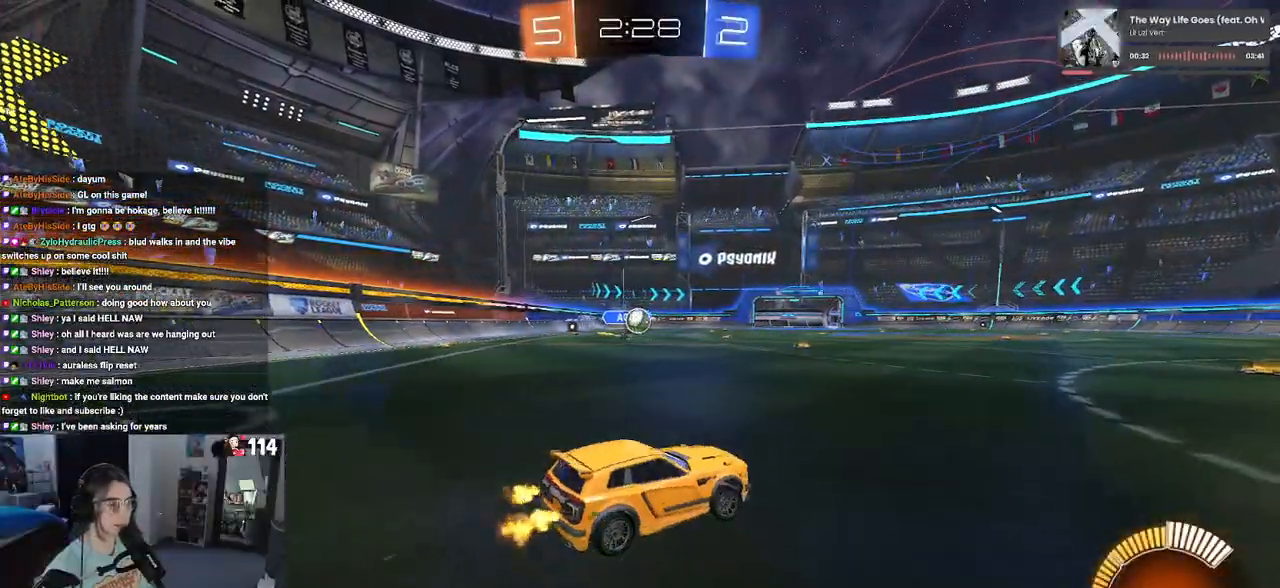
{"buttons": ["R2"], "left_stick": "down-right", "right_stick": "center", "events": []}
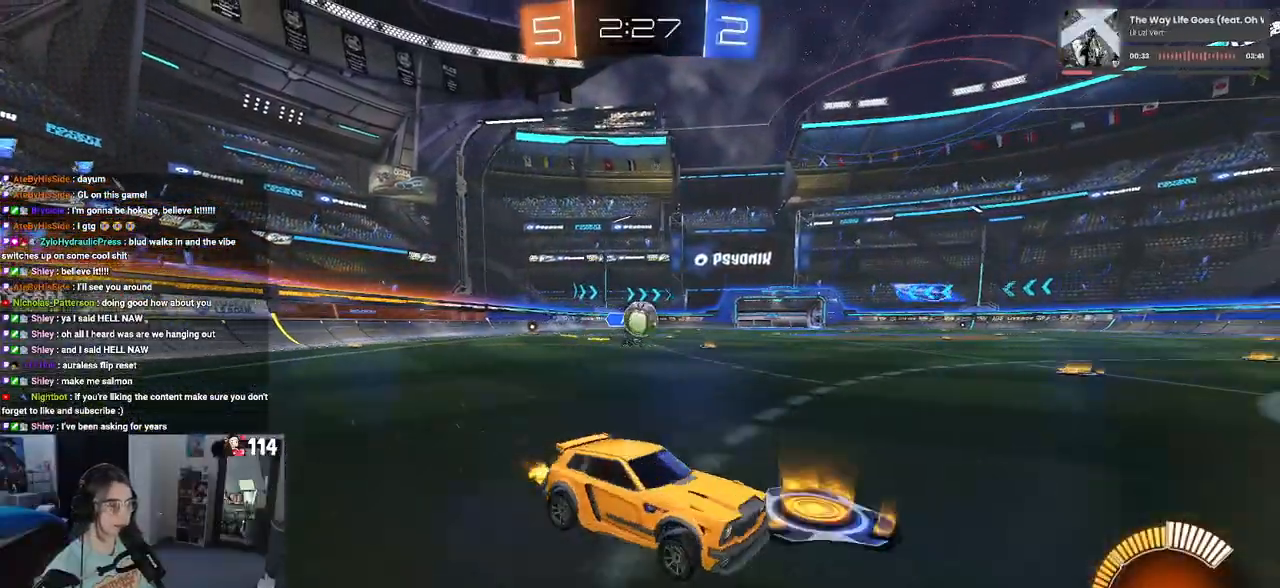
{"buttons": ["R1", "R2"], "left_stick": "left", "right_stick": "center", "events": [[67, "R1", "down"], [67, "left_stick", "center"], [467, "left_stick", "left"]]}